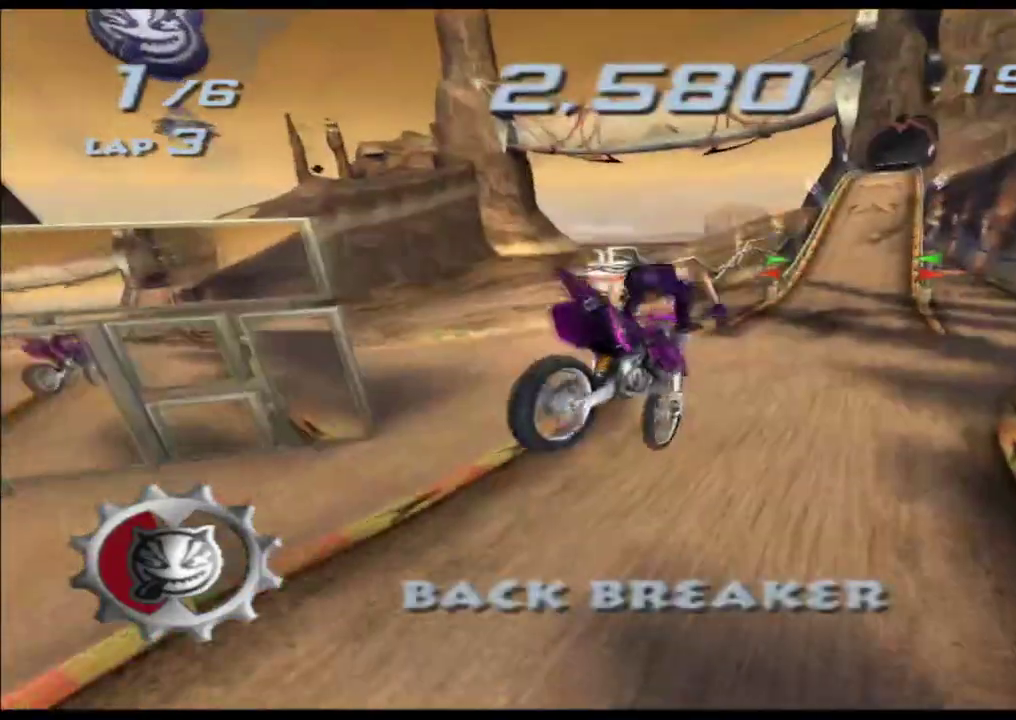
Gameplay with a controller (Xbox layout); each line is a JSON object with the inputs held at the frame after it. "events" lists button and stick changes between this image and that frame as [ms after this image, input, new state], when the widget could be followed in between. Not read: B HOME L3 R2 R3 SELECT START Y.
{"buttons": ["A", "X"], "left_stick": "up-right", "right_stick": "center"}
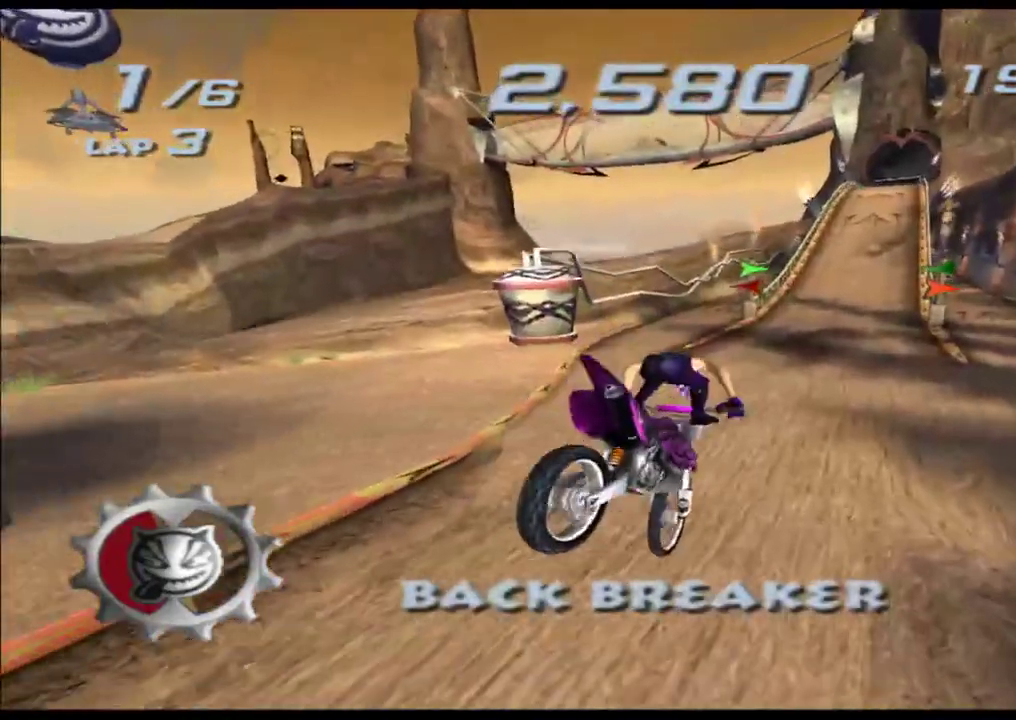
{"buttons": ["A", "X"], "left_stick": "center", "right_stick": "center"}
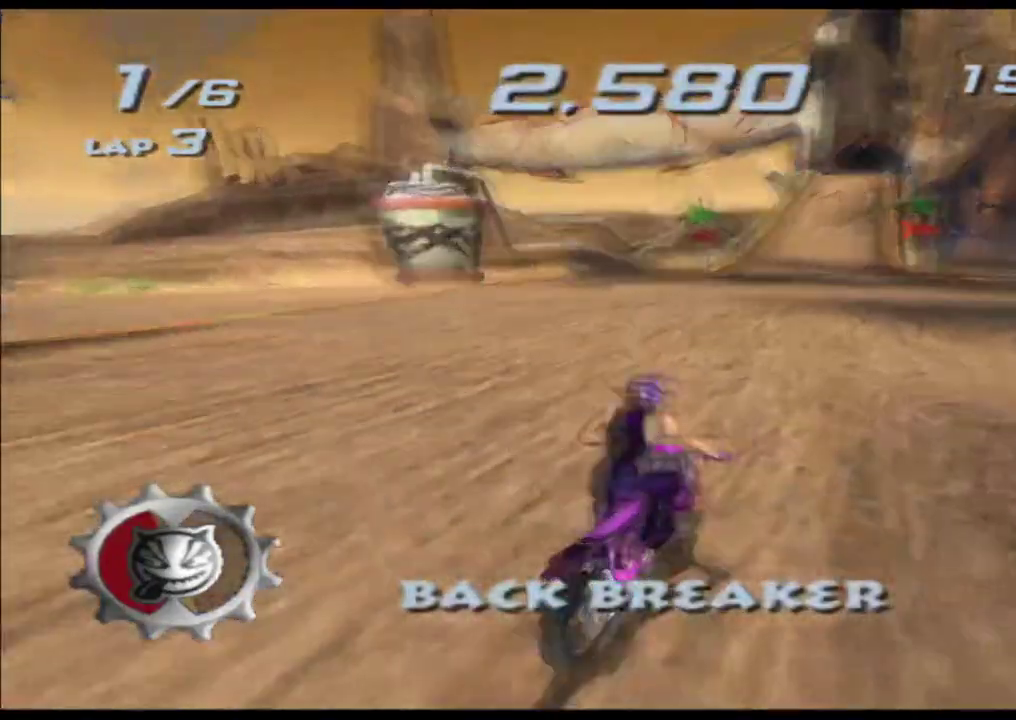
{"buttons": ["A", "X"], "left_stick": "center", "right_stick": "center"}
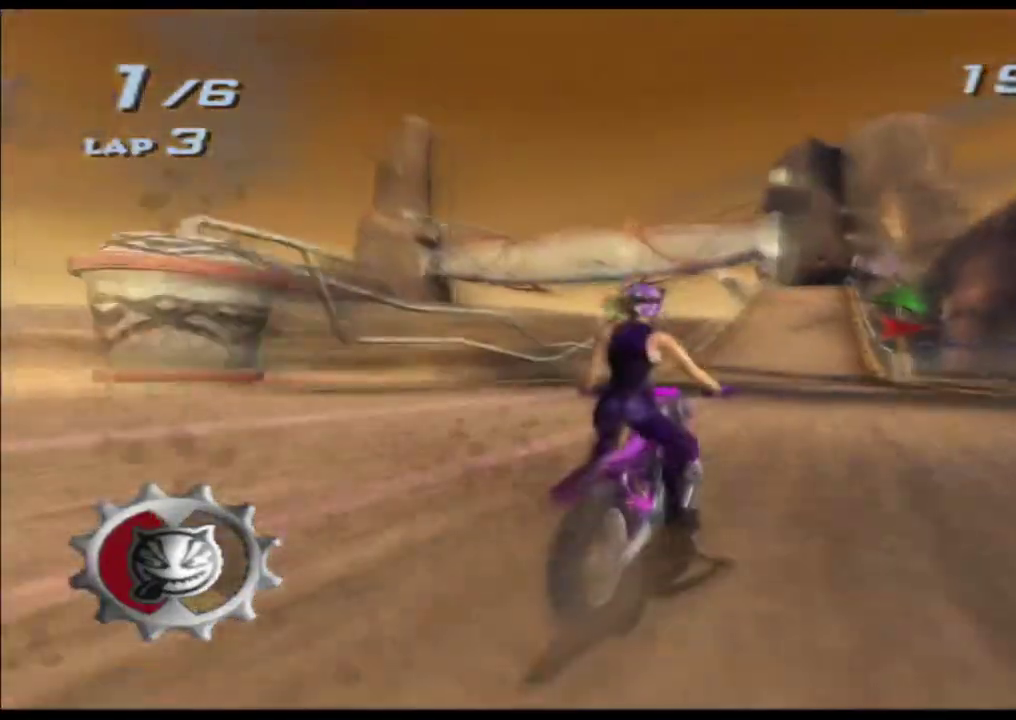
{"buttons": ["A", "X"], "left_stick": "center", "right_stick": "center", "events": [[150, "left_stick", "right"], [217, "left_stick", "center"]]}
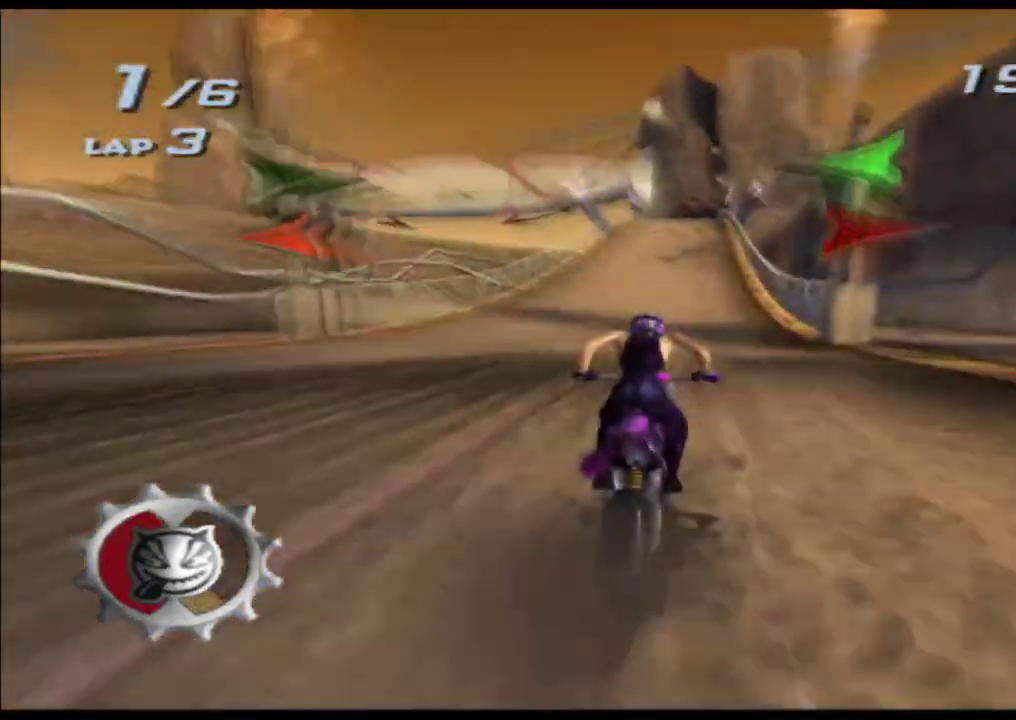
{"buttons": ["A", "X"], "left_stick": "center", "right_stick": "center", "events": [[100, "left_stick", "left"], [317, "left_stick", "center"]]}
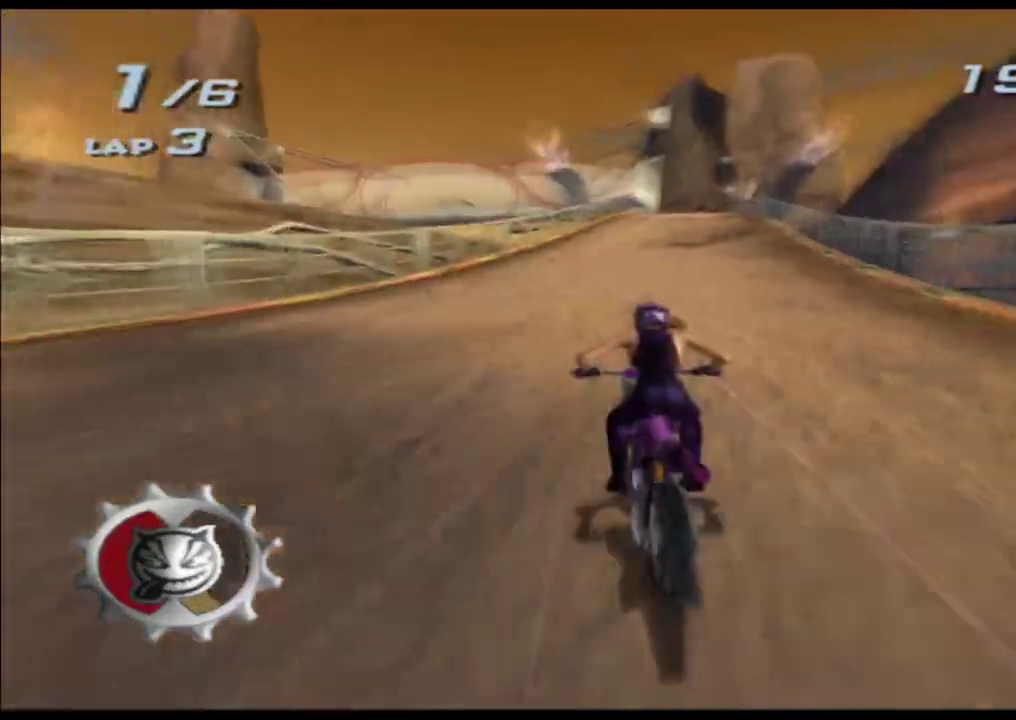
{"buttons": ["A", "X"], "left_stick": "center", "right_stick": "center", "events": [[233, "left_stick", "right"], [383, "left_stick", "center"]]}
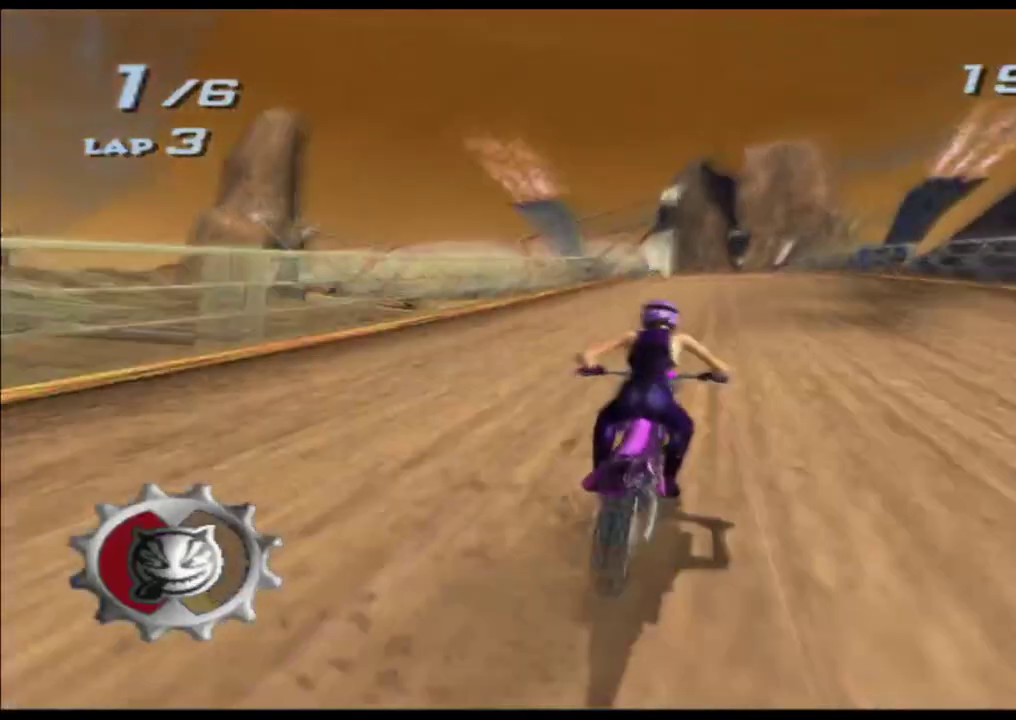
{"buttons": ["A", "X"], "left_stick": "right", "right_stick": "center", "events": [[217, "left_stick", "right"], [350, "left_stick", "center"], [467, "left_stick", "right"]]}
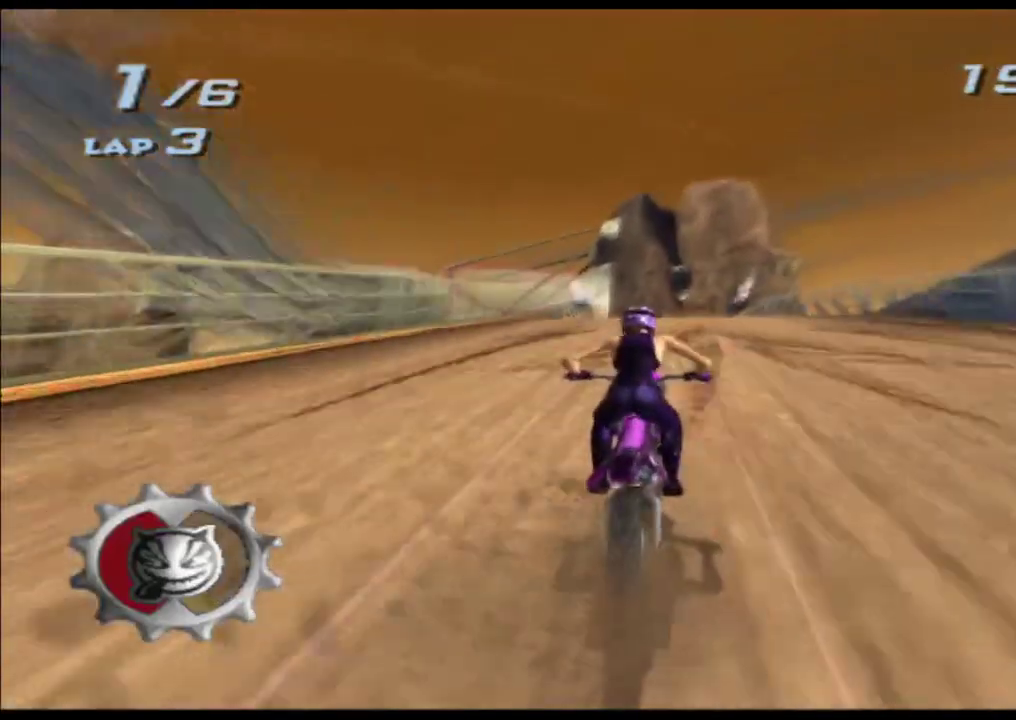
{"buttons": ["A", "X", "L1", "L2"], "left_stick": "left", "right_stick": "center"}